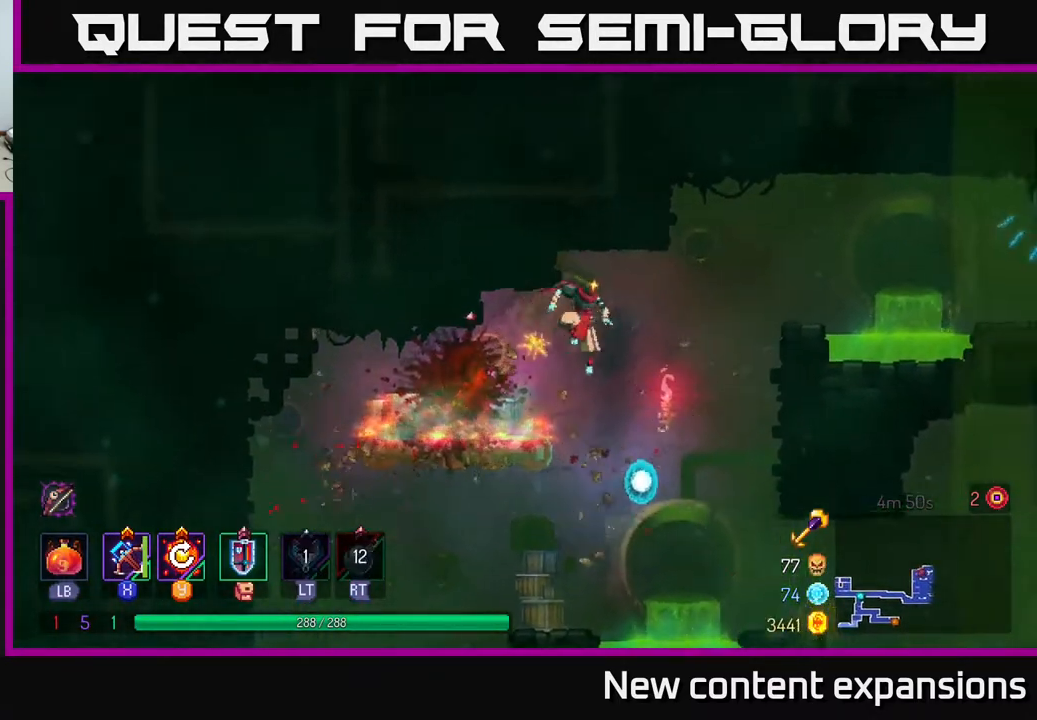
Gameplay with a controller (Xbox layout); each line is a JSON object with the inputs held at the frame after it. "events" lists button and stick changes between this image and that frame as [ms after this image, input, new state], when the widget could be followed in between.
{"buttons": [], "left_stick": "center", "right_stick": "center", "events": [[100, "A", "down"], [267, "A", "up"], [450, "DPAD_RIGHT", "up"]]}
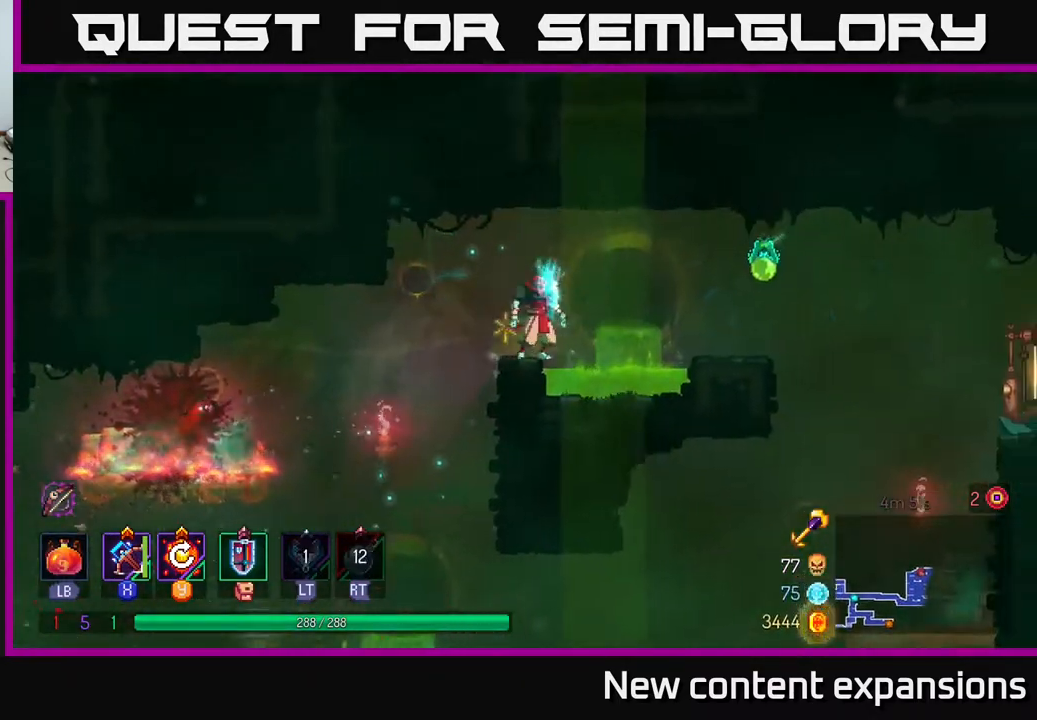
{"buttons": ["X"], "left_stick": "center", "right_stick": "center", "events": [[83, "L2", "down"], [183, "L2", "up"], [500, "X", "down"]]}
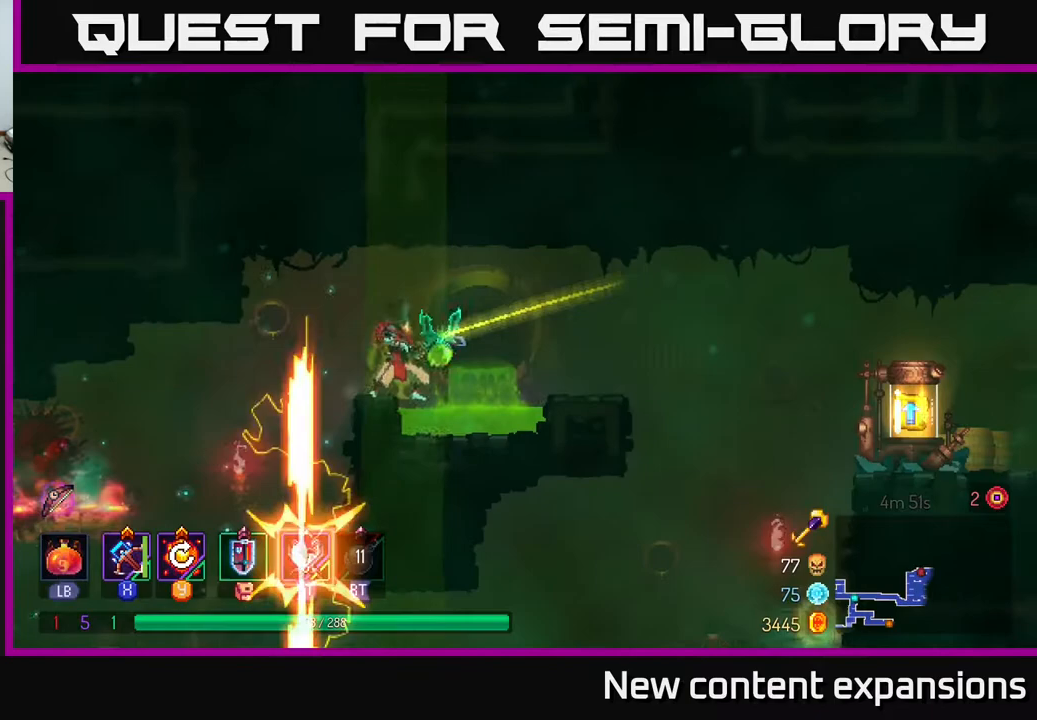
{"buttons": ["DPAD_LEFT"], "left_stick": "center", "right_stick": "center", "events": [[67, "X", "up"], [333, "DPAD_LEFT", "down"], [350, "B", "down"], [450, "B", "up"]]}
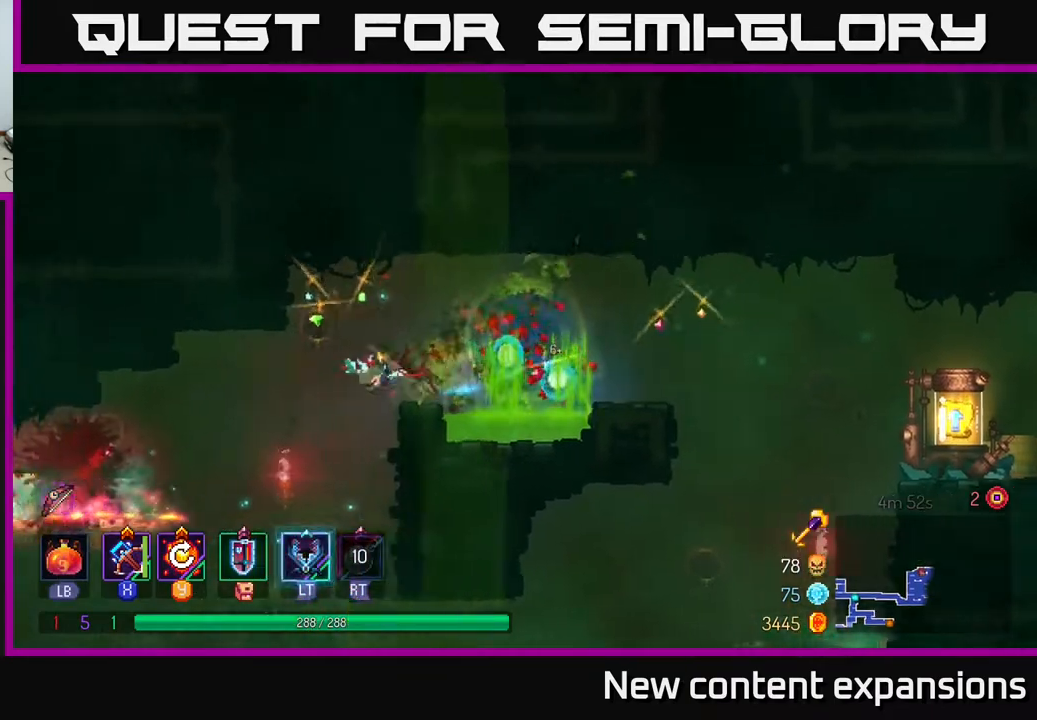
{"buttons": ["DPAD_LEFT"], "left_stick": "center", "right_stick": "center", "events": [[33, "B", "down"], [100, "B", "up"], [250, "A", "down"], [333, "A", "up"]]}
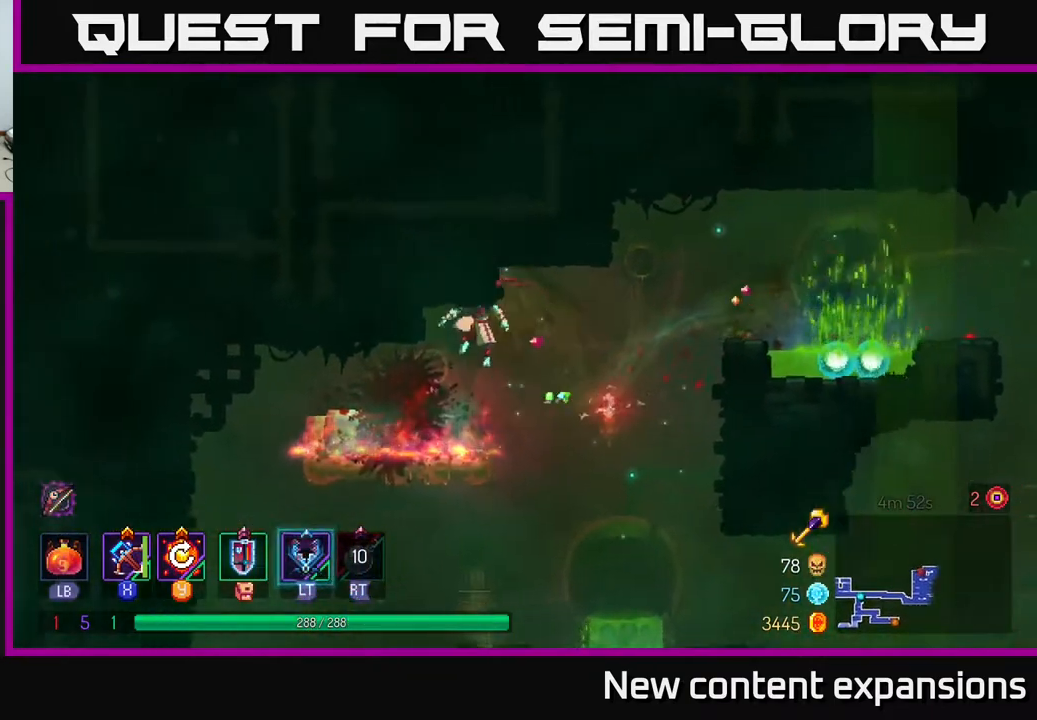
{"buttons": ["DPAD_RIGHT"], "left_stick": "center", "right_stick": "center", "events": [[133, "DPAD_LEFT", "up"], [233, "DPAD_RIGHT", "down"]]}
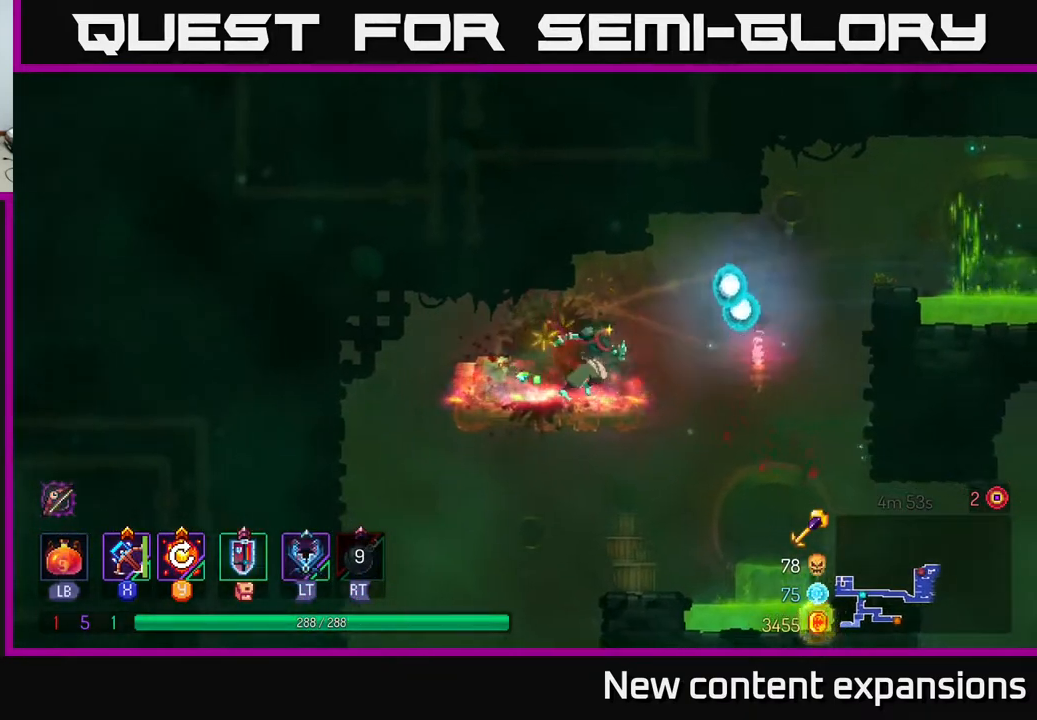
{"buttons": ["DPAD_RIGHT"], "left_stick": "center", "right_stick": "center", "events": [[133, "A", "down"], [267, "A", "up"]]}
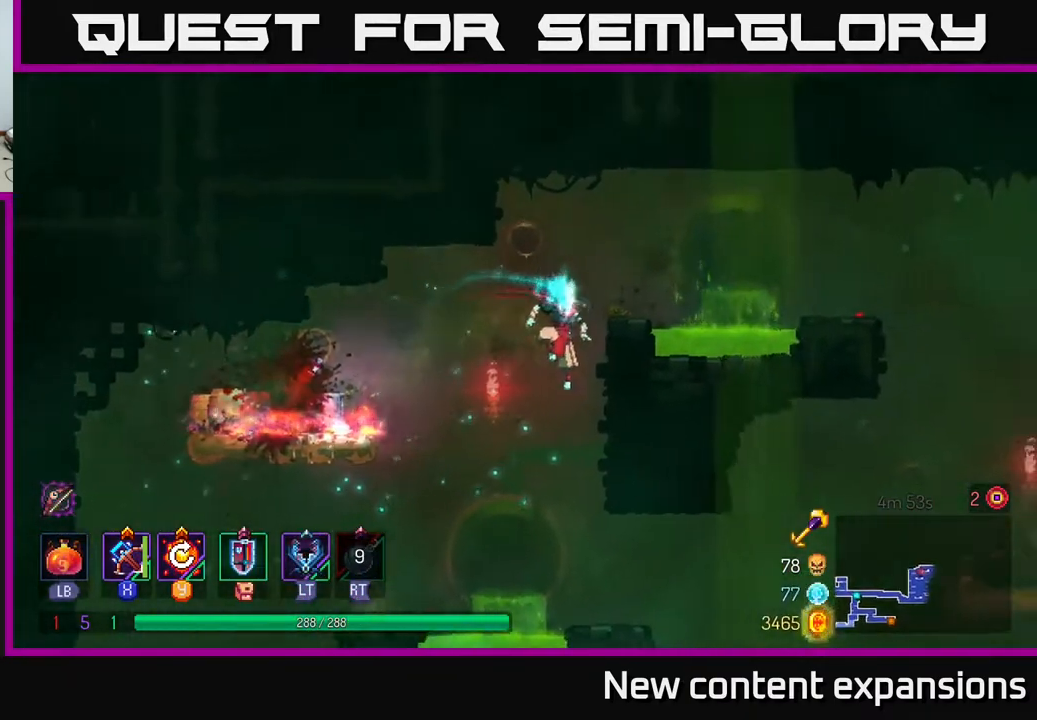
{"buttons": ["A", "DPAD_RIGHT"], "left_stick": "center", "right_stick": "center", "events": [[100, "A", "down"], [200, "A", "up"], [300, "DPAD_RIGHT", "up"], [417, "A", "down"], [417, "DPAD_RIGHT", "down"]]}
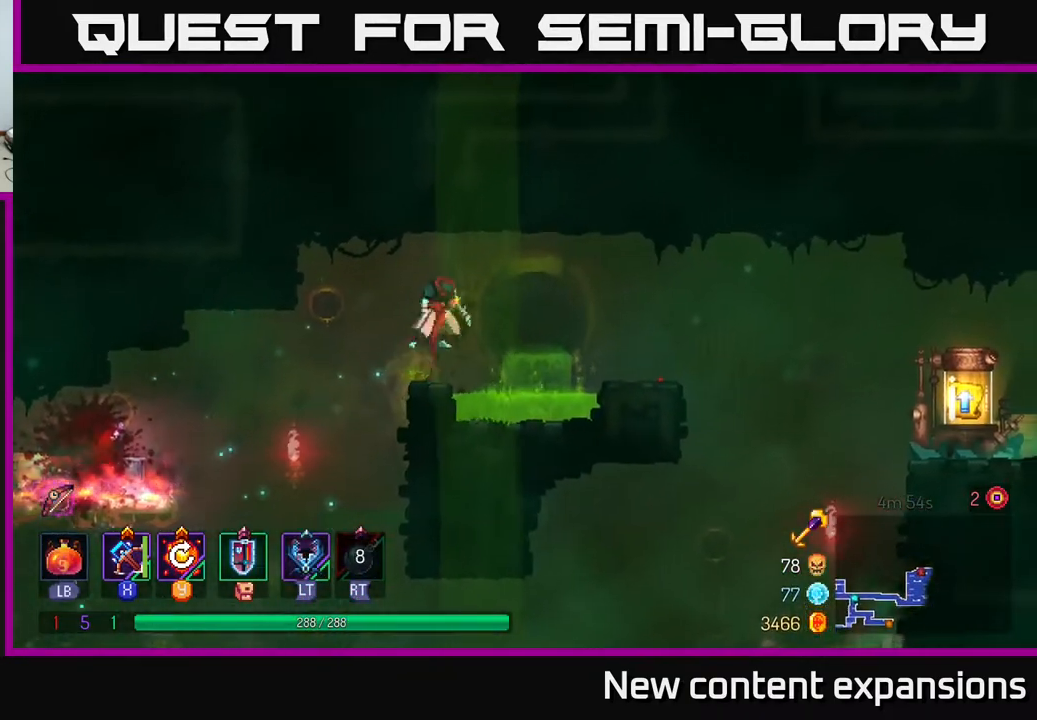
{"buttons": ["DPAD_RIGHT"], "left_stick": "center", "right_stick": "center", "events": [[33, "A", "up"], [217, "A", "down"], [267, "A", "up"]]}
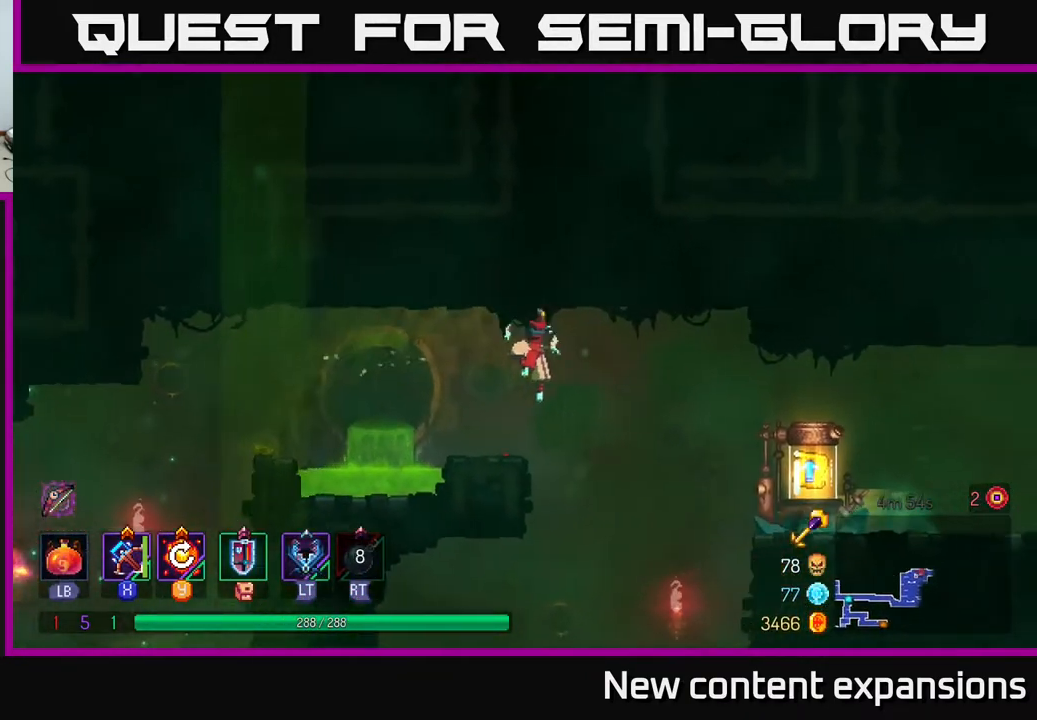
{"buttons": ["DPAD_RIGHT"], "left_stick": "center", "right_stick": "center", "events": [[167, "A", "down"], [300, "A", "up"]]}
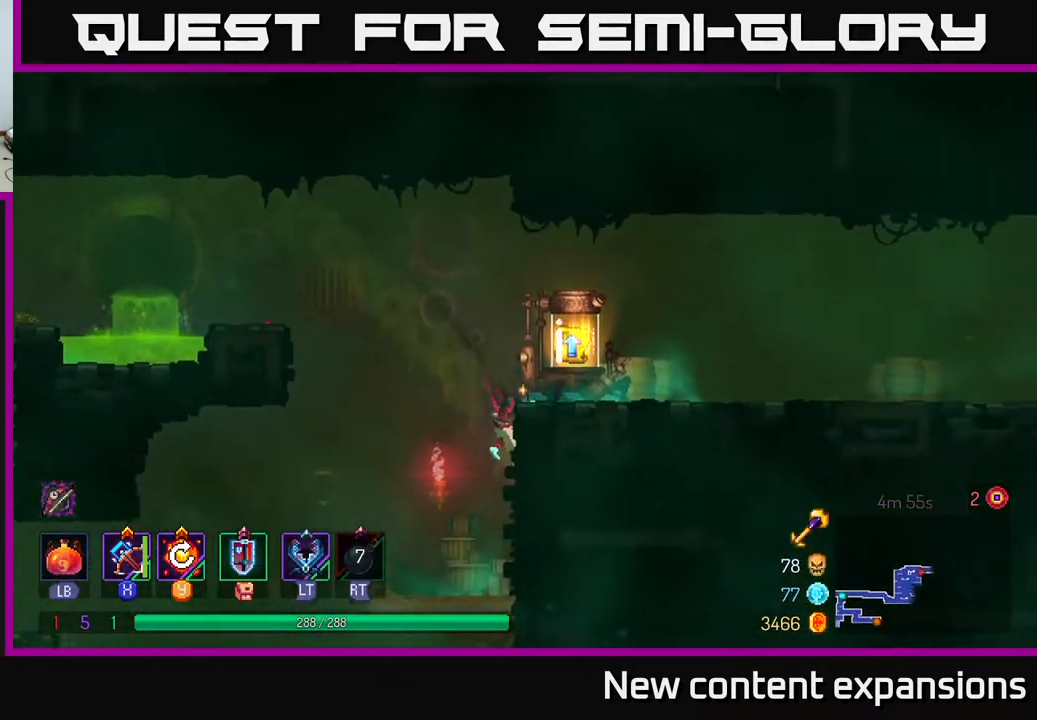
{"buttons": [], "left_stick": "center", "right_stick": "center", "events": [[267, "R1", "down"], [383, "R1", "up"], [417, "DPAD_RIGHT", "up"]]}
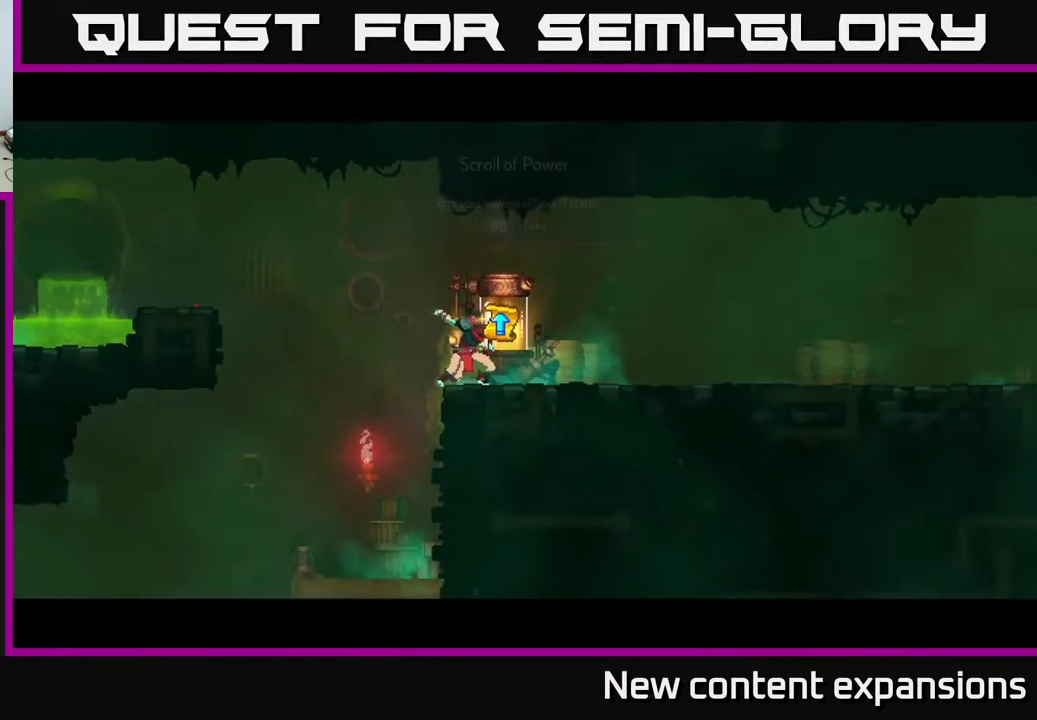
{"buttons": [], "left_stick": "center", "right_stick": "center", "events": []}
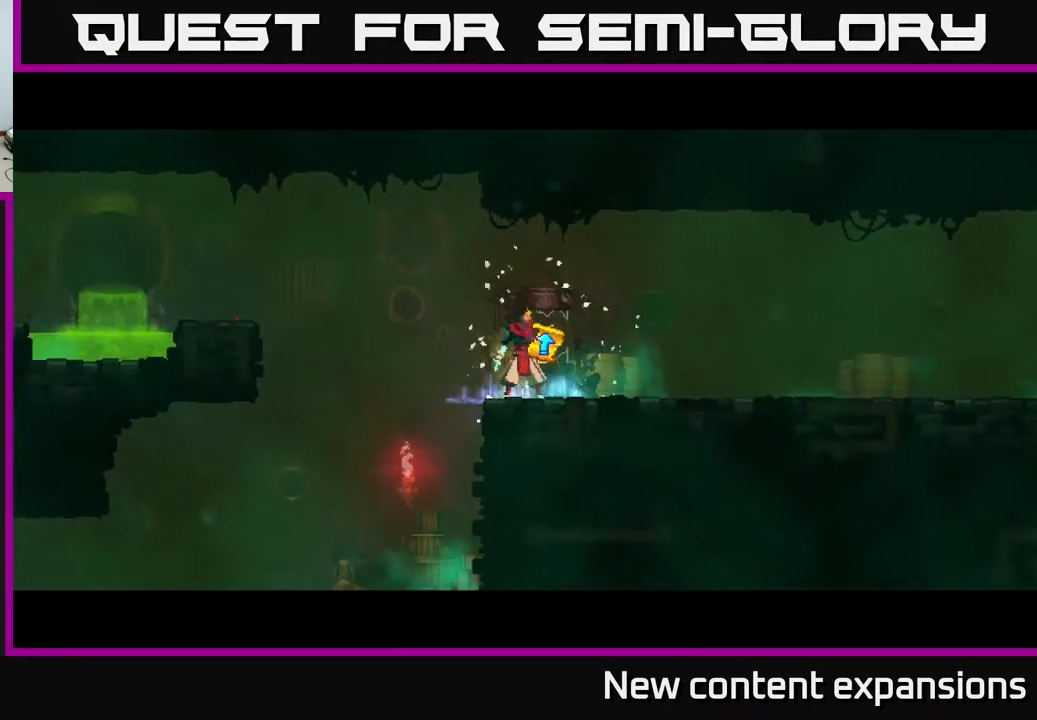
{"buttons": [], "left_stick": "center", "right_stick": "center", "events": []}
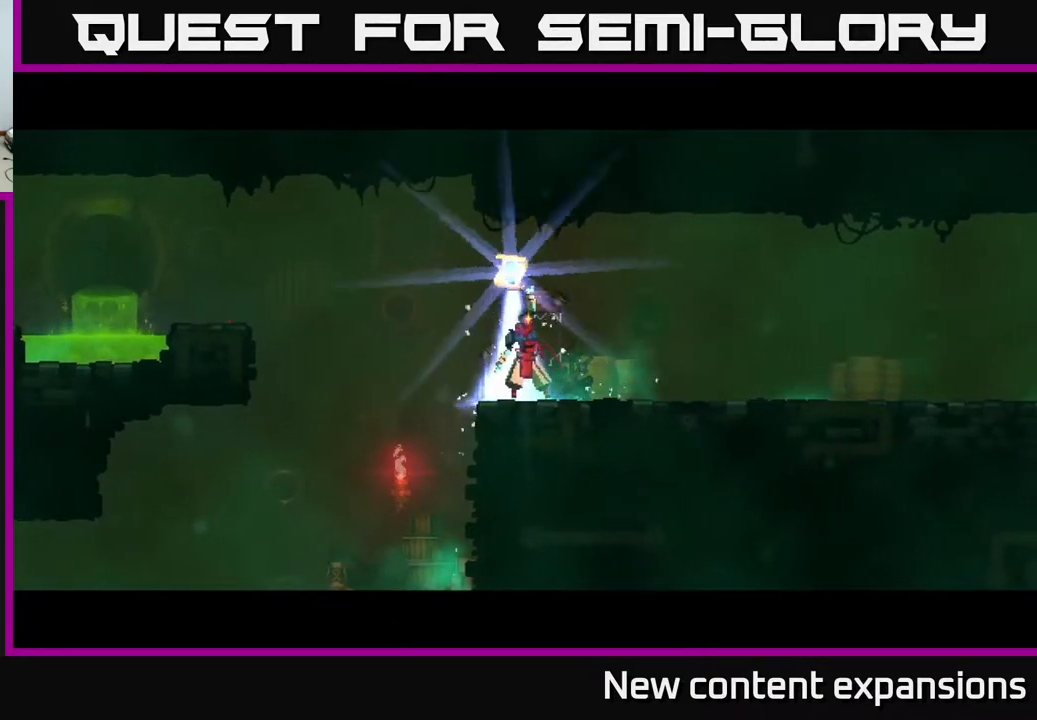
{"buttons": [], "left_stick": "center", "right_stick": "center", "events": []}
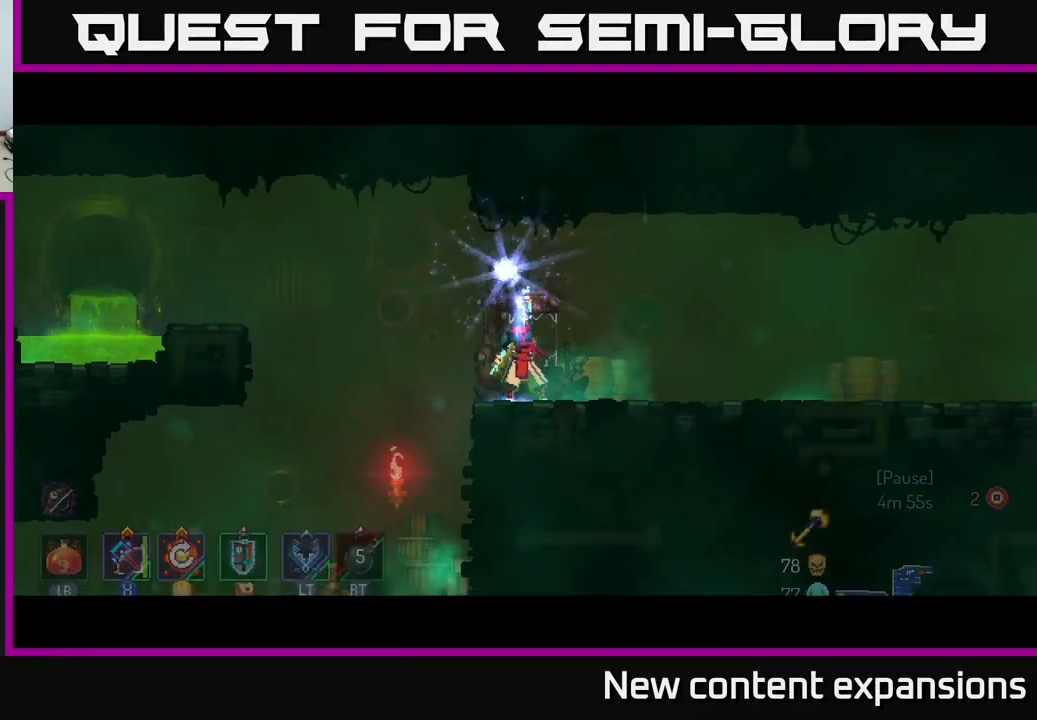
{"buttons": [], "left_stick": "center", "right_stick": "center", "events": []}
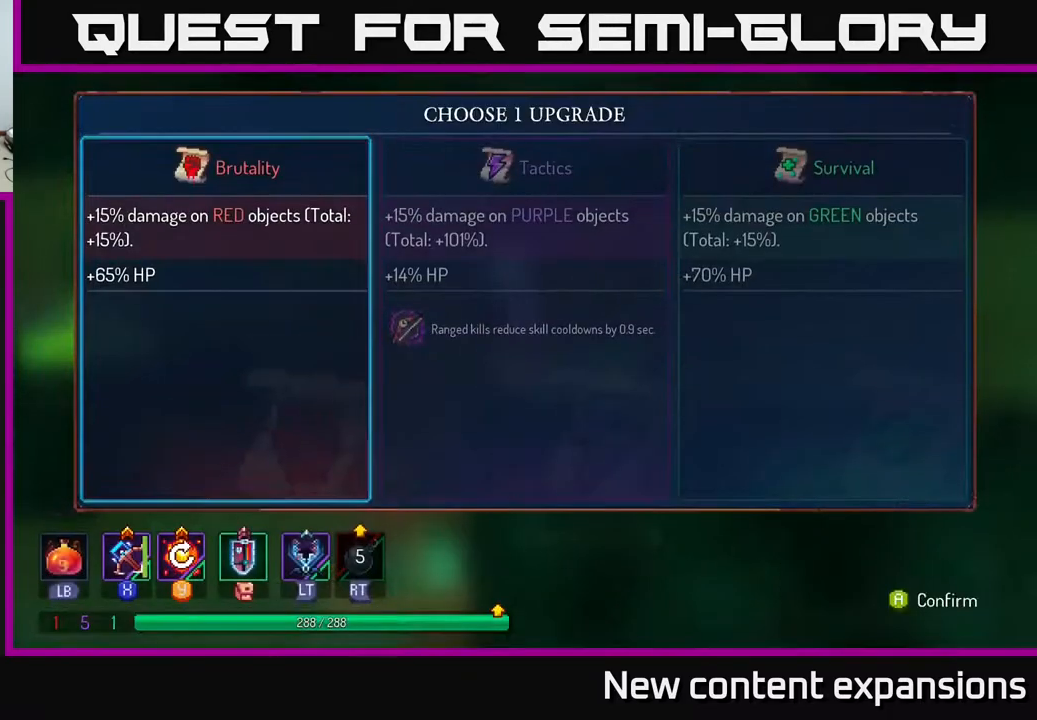
{"buttons": [], "left_stick": "center", "right_stick": "center", "events": [[150, "DPAD_RIGHT", "down"], [267, "DPAD_RIGHT", "up"], [333, "DPAD_RIGHT", "down"], [467, "DPAD_RIGHT", "up"]]}
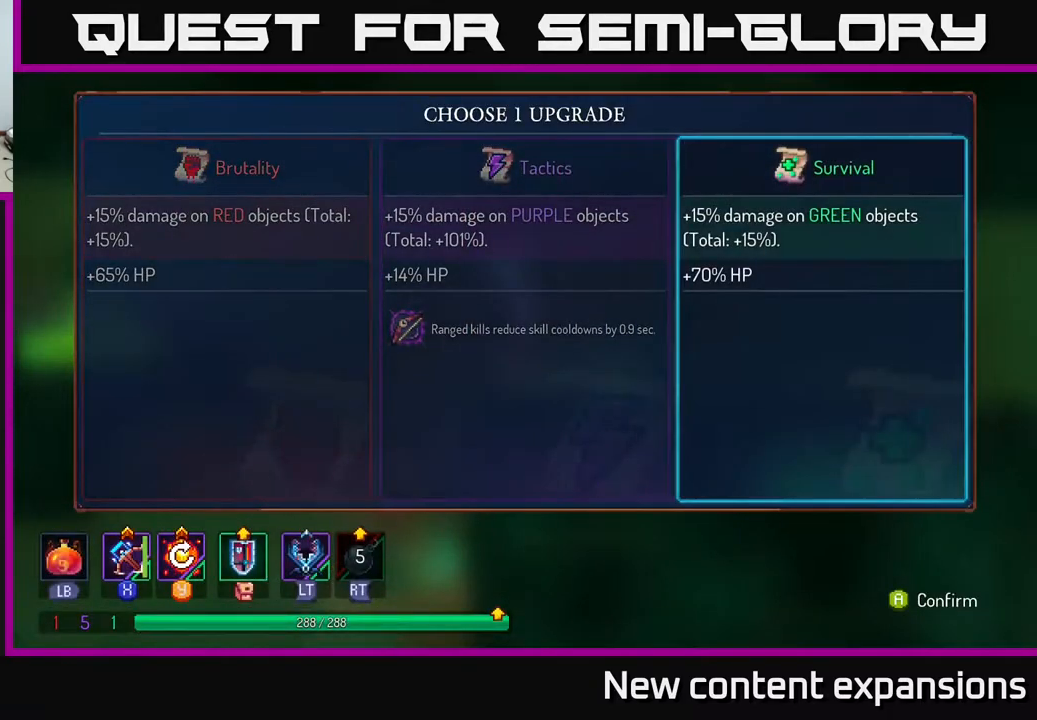
{"buttons": [], "left_stick": "center", "right_stick": "center", "events": [[133, "DPAD_LEFT", "down"], [267, "DPAD_LEFT", "up"], [350, "DPAD_LEFT", "down"], [500, "DPAD_LEFT", "up"]]}
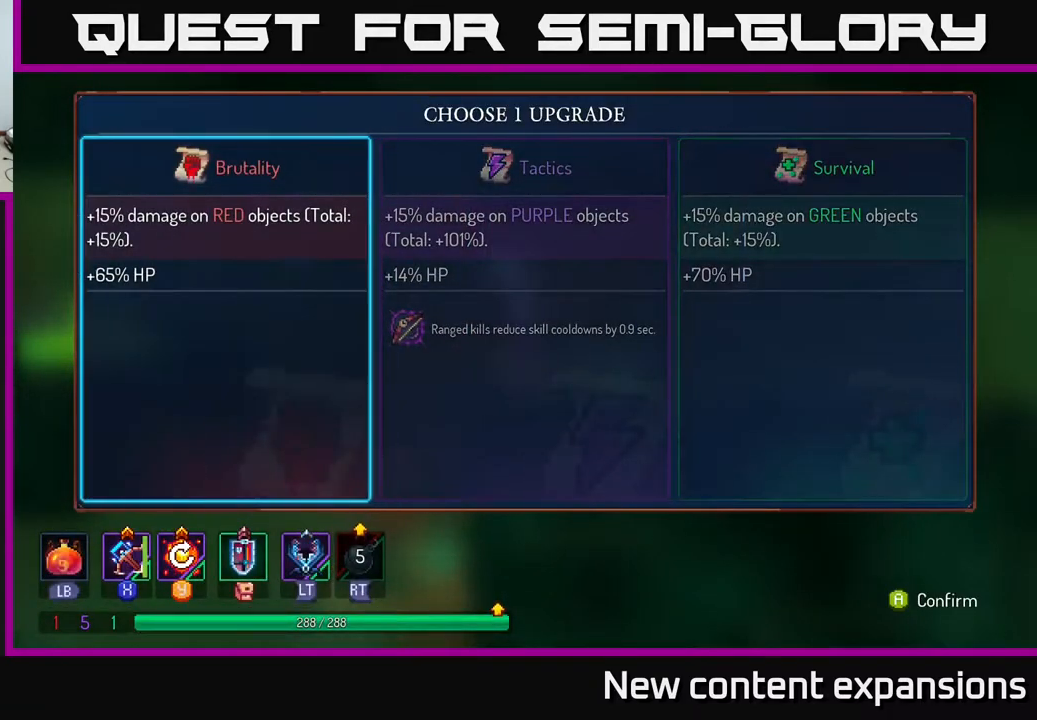
{"buttons": ["DPAD_RIGHT"], "left_stick": "center", "right_stick": "center", "events": [[333, "DPAD_RIGHT", "down"]]}
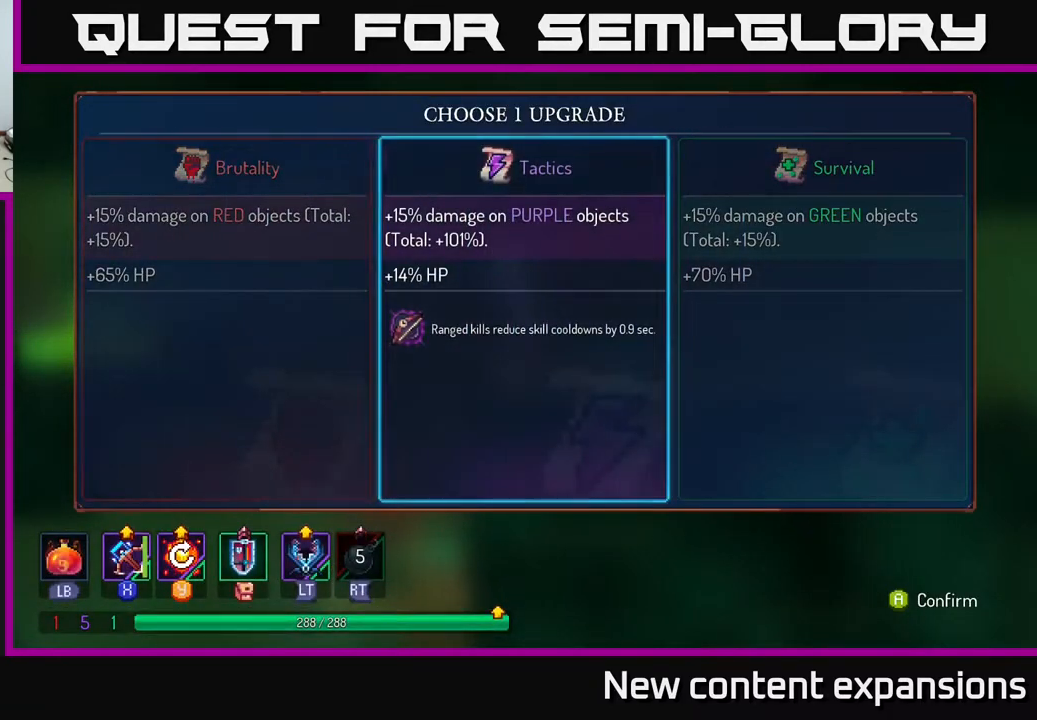
{"buttons": [], "left_stick": "center", "right_stick": "center", "events": [[33, "DPAD_RIGHT", "up"]]}
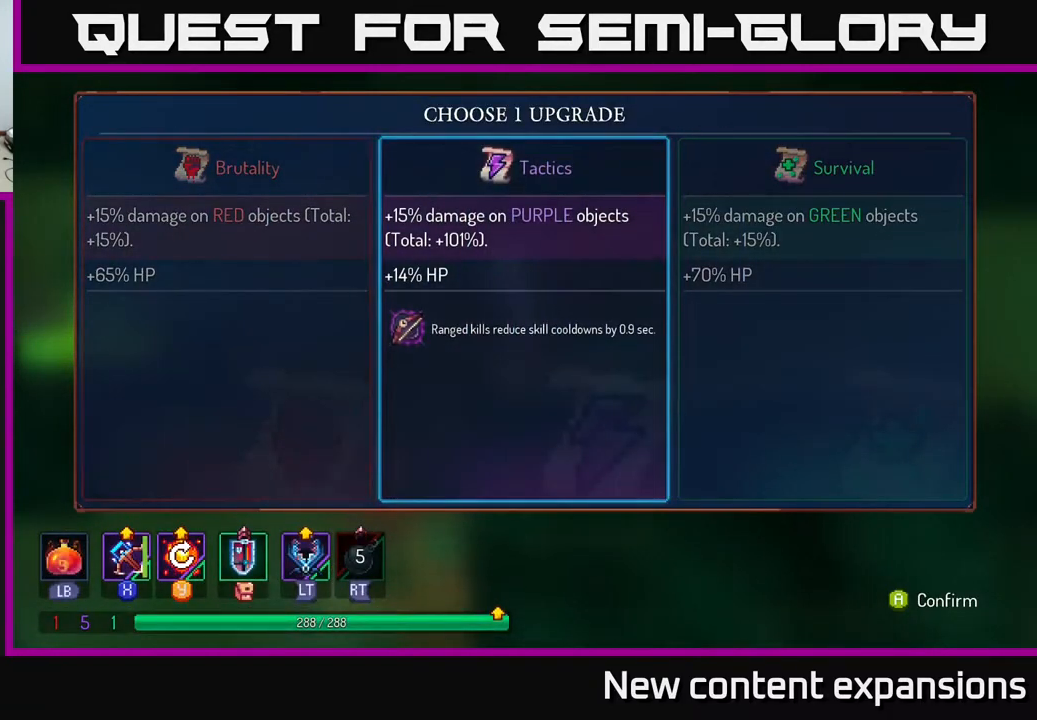
{"buttons": [], "left_stick": "center", "right_stick": "center", "events": []}
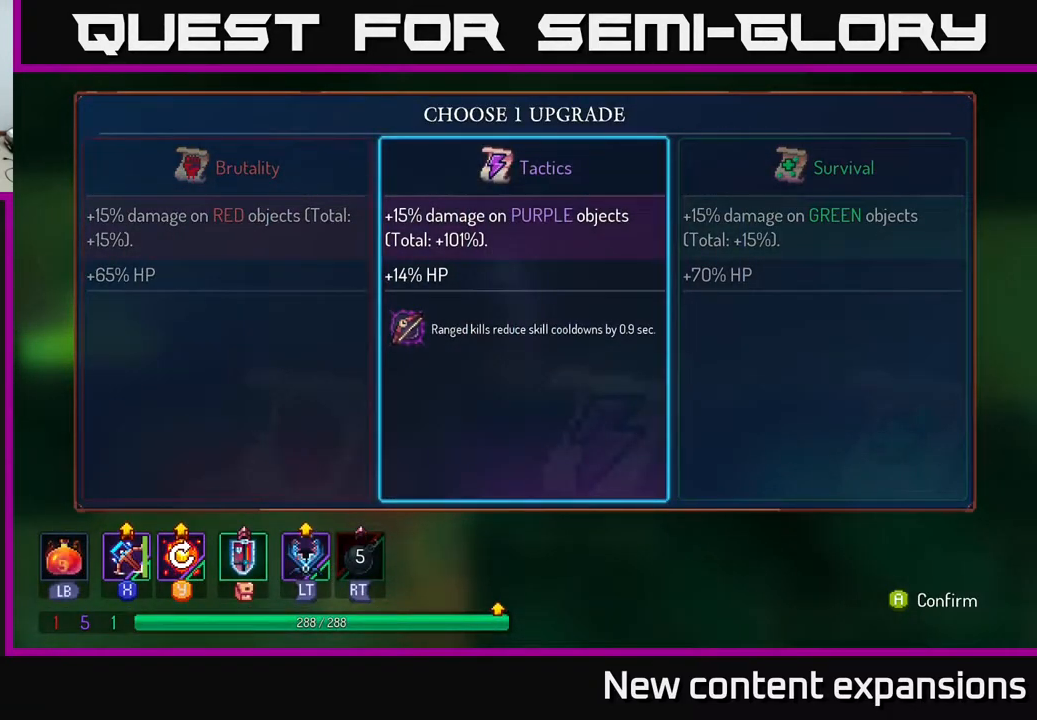
{"buttons": [], "left_stick": "center", "right_stick": "center", "events": []}
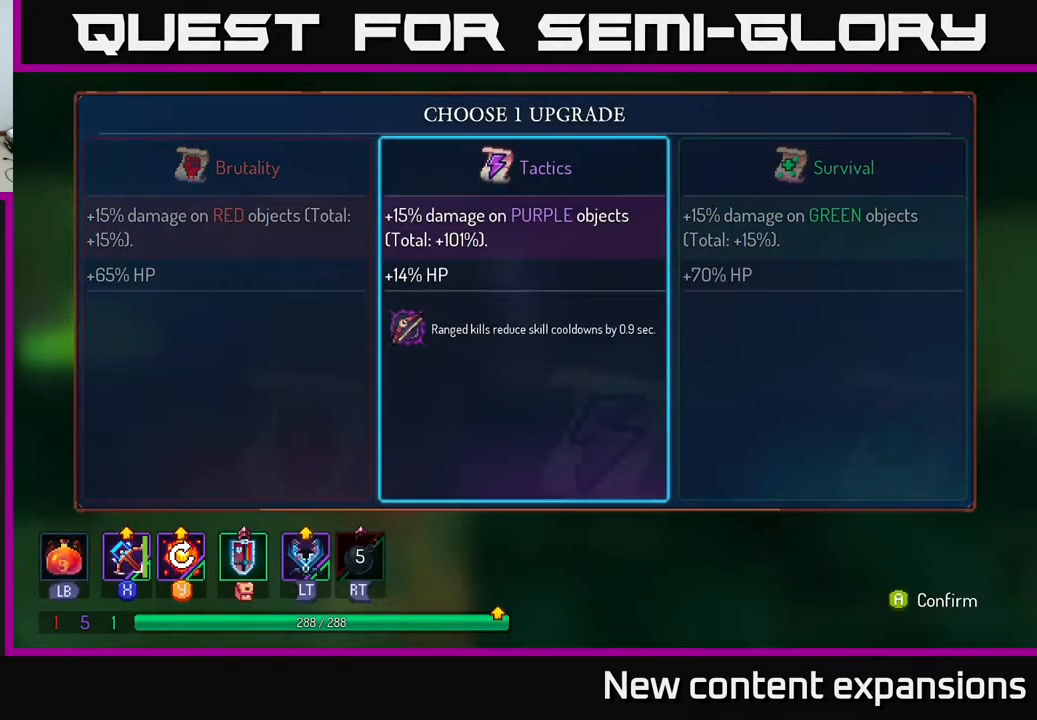
{"buttons": [], "left_stick": "center", "right_stick": "center", "events": [[233, "DPAD_LEFT", "down"], [317, "DPAD_LEFT", "up"]]}
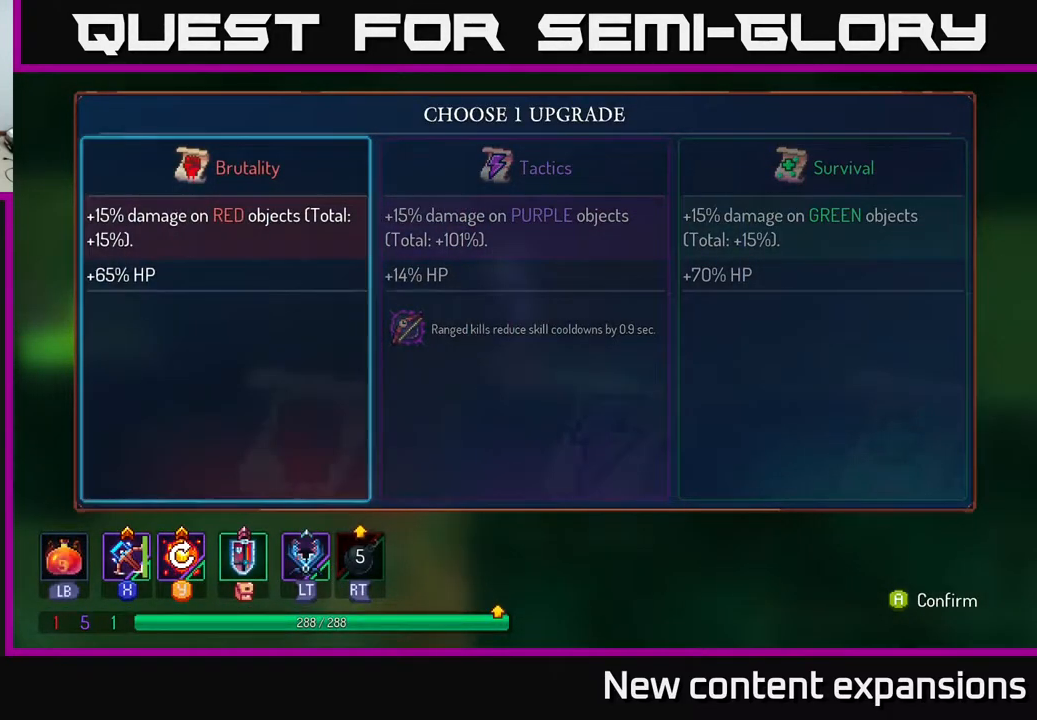
{"buttons": [], "left_stick": "center", "right_stick": "center", "events": [[367, "DPAD_RIGHT", "down"], [433, "DPAD_RIGHT", "up"]]}
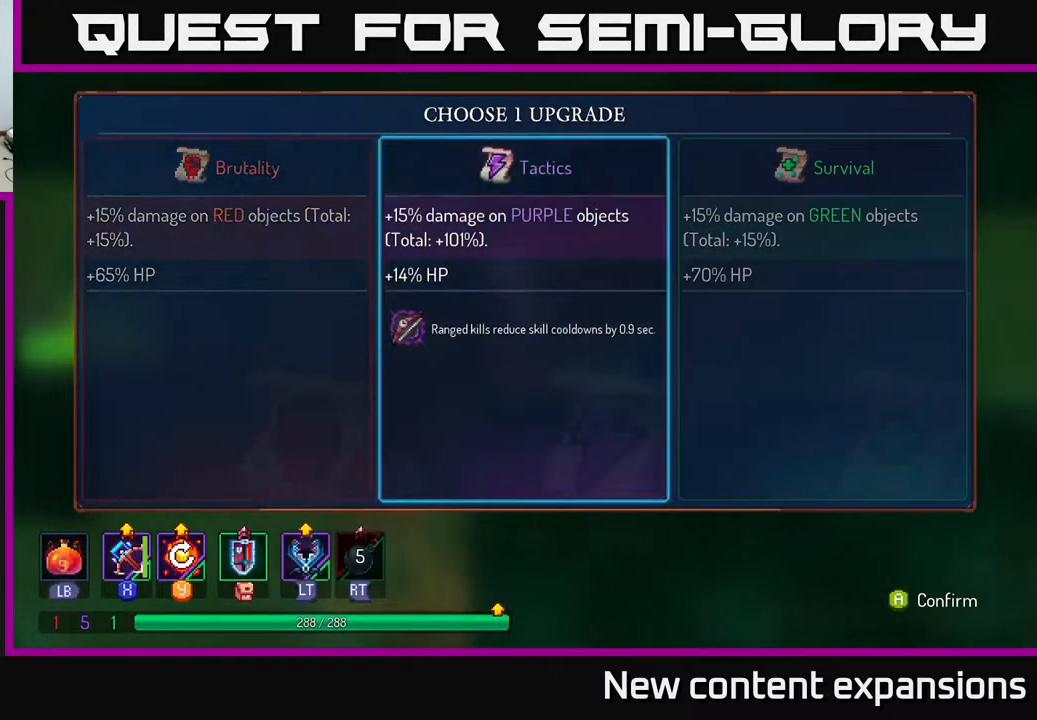
{"buttons": [], "left_stick": "center", "right_stick": "center", "events": [[33, "DPAD_RIGHT", "down"], [167, "DPAD_RIGHT", "up"], [267, "A", "down"], [333, "A", "up"]]}
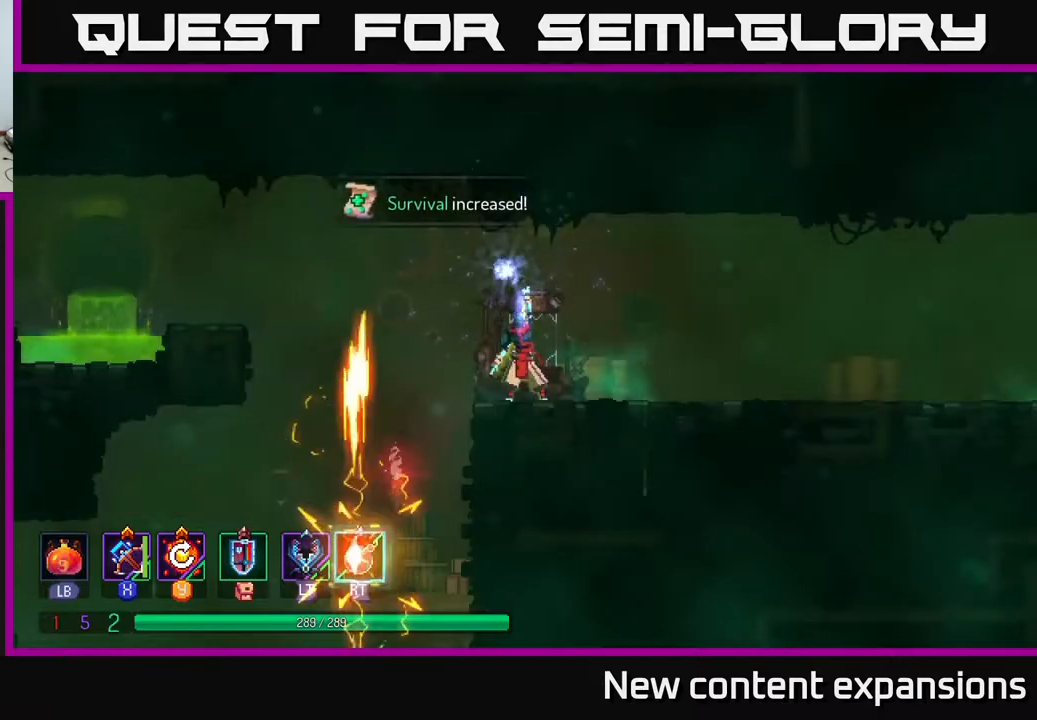
{"buttons": ["DPAD_RIGHT"], "left_stick": "center", "right_stick": "center", "events": [[100, "DPAD_RIGHT", "down"]]}
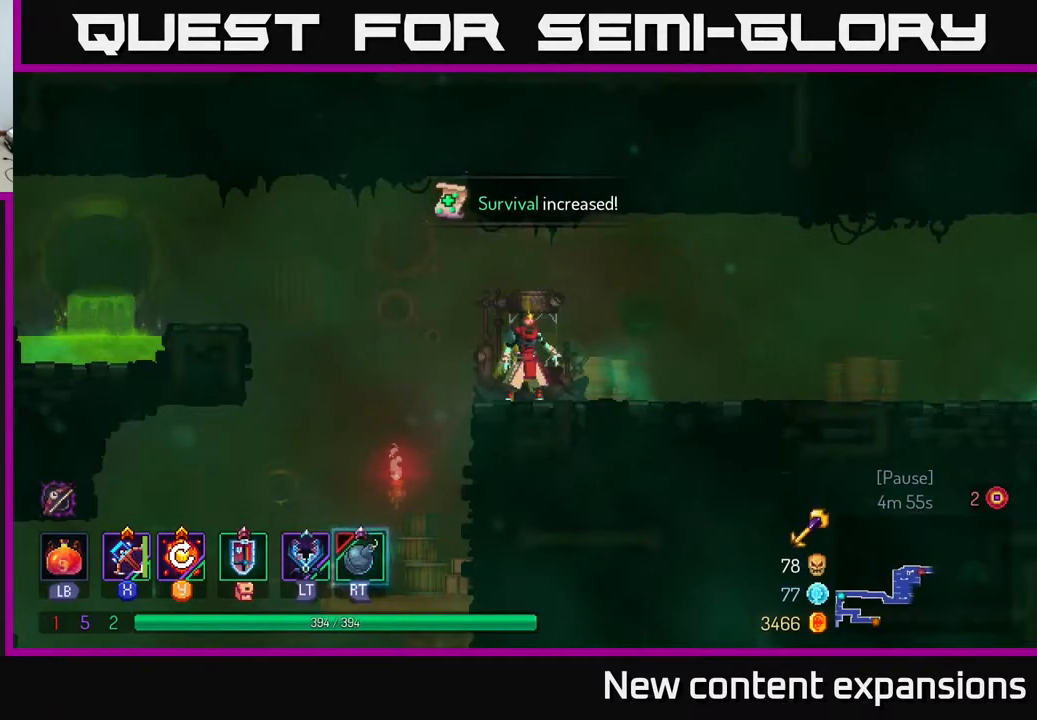
{"buttons": ["B", "DPAD_RIGHT"], "left_stick": "center", "right_stick": "center", "events": [[467, "B", "down"]]}
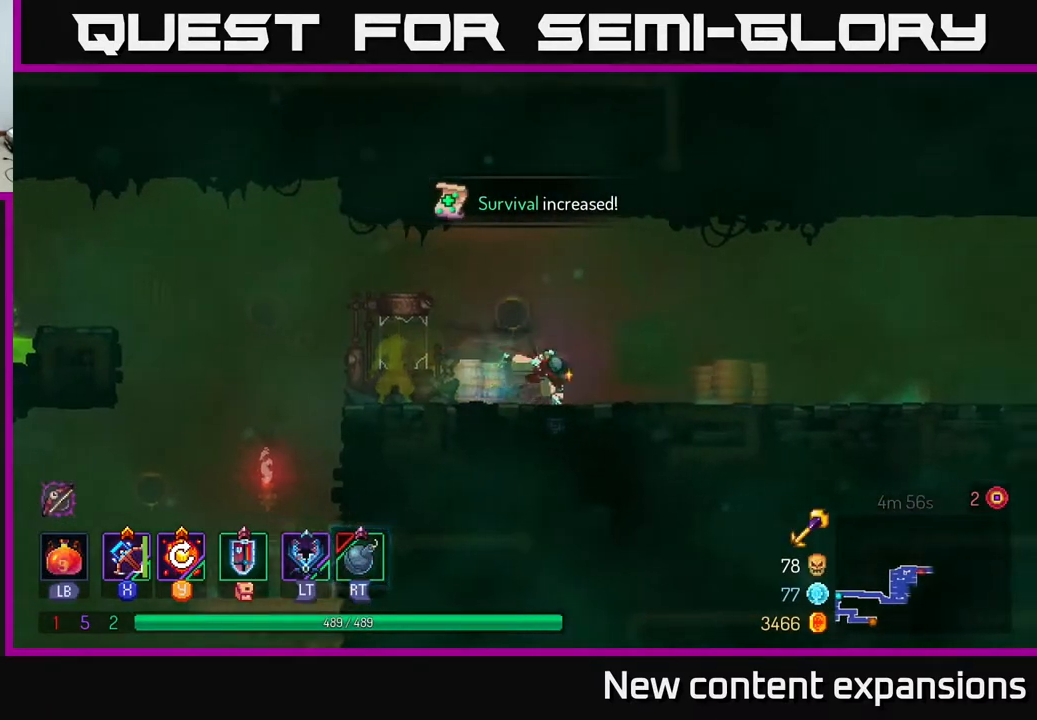
{"buttons": ["DPAD_RIGHT"], "left_stick": "center", "right_stick": "center", "events": [[100, "B", "up"]]}
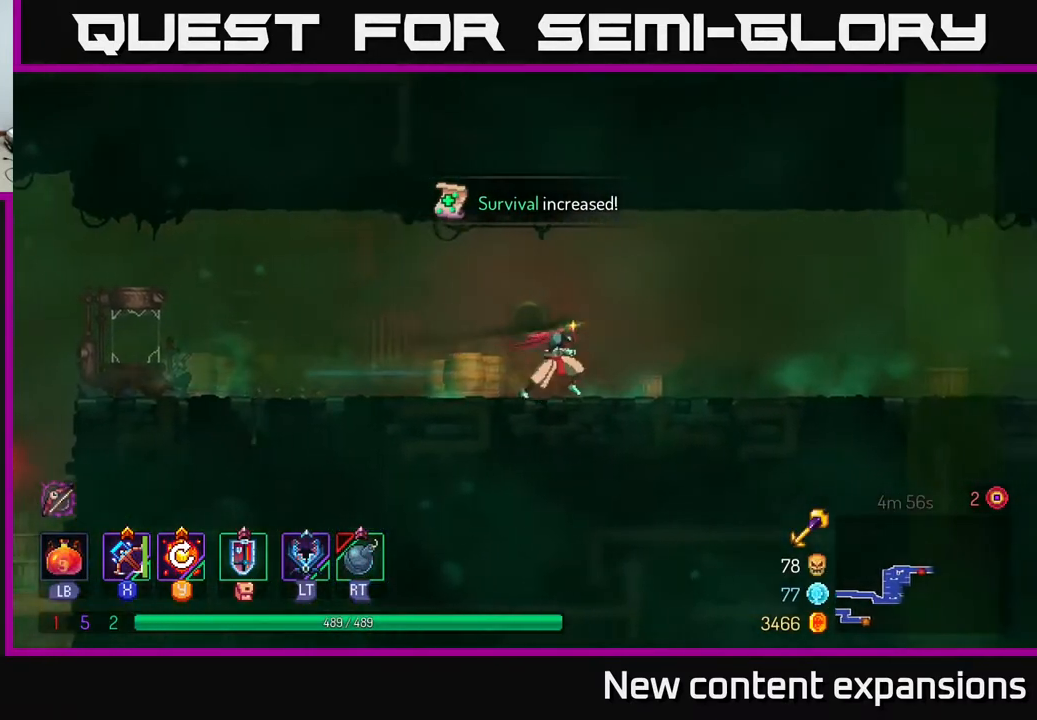
{"buttons": ["B", "DPAD_RIGHT"], "left_stick": "center", "right_stick": "center", "events": [[317, "B", "down"], [450, "B", "up"], [500, "B", "down"]]}
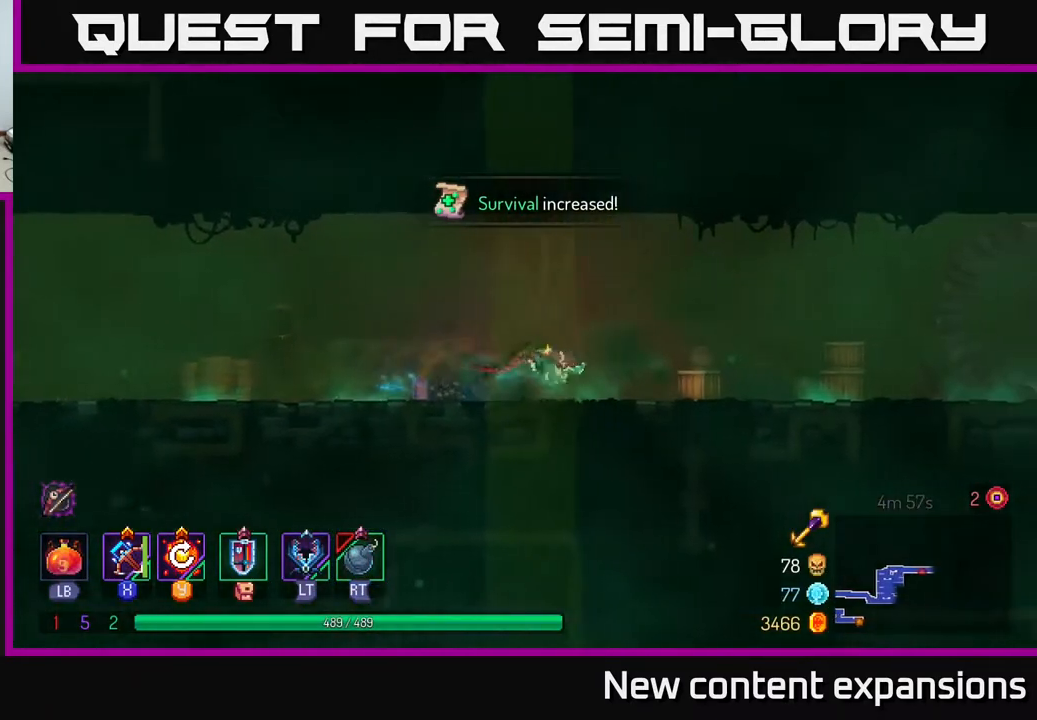
{"buttons": ["DPAD_RIGHT"], "left_stick": "center", "right_stick": "center", "events": [[150, "B", "up"], [250, "A", "down"], [333, "A", "up"]]}
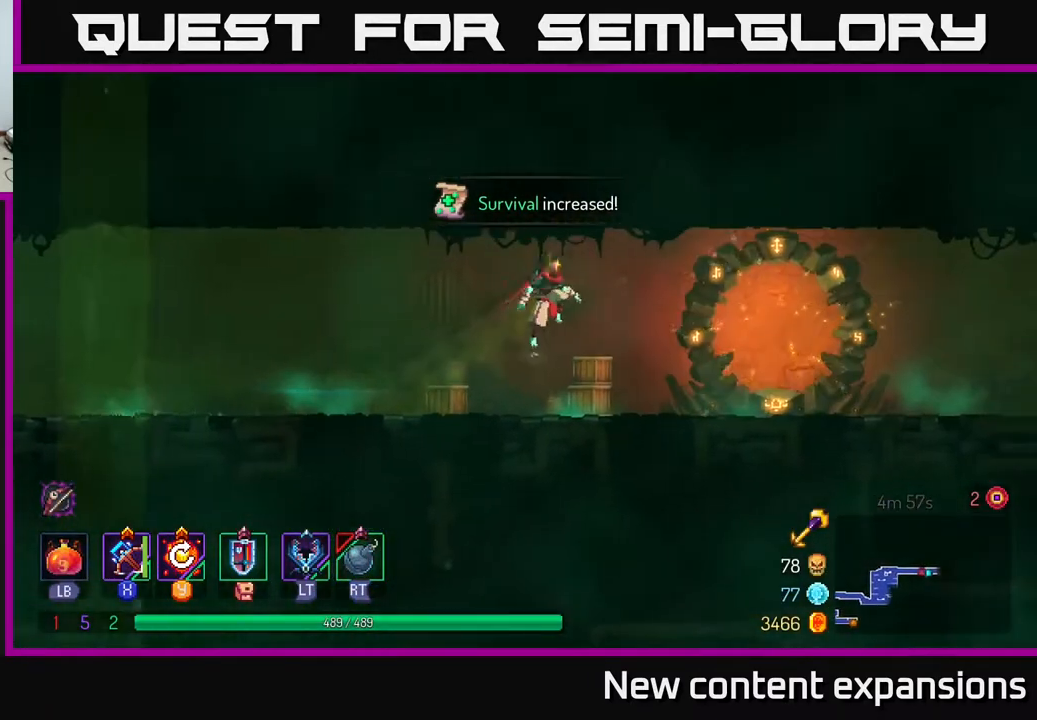
{"buttons": ["B", "DPAD_RIGHT"], "left_stick": "center", "right_stick": "center", "events": [[300, "B", "down"]]}
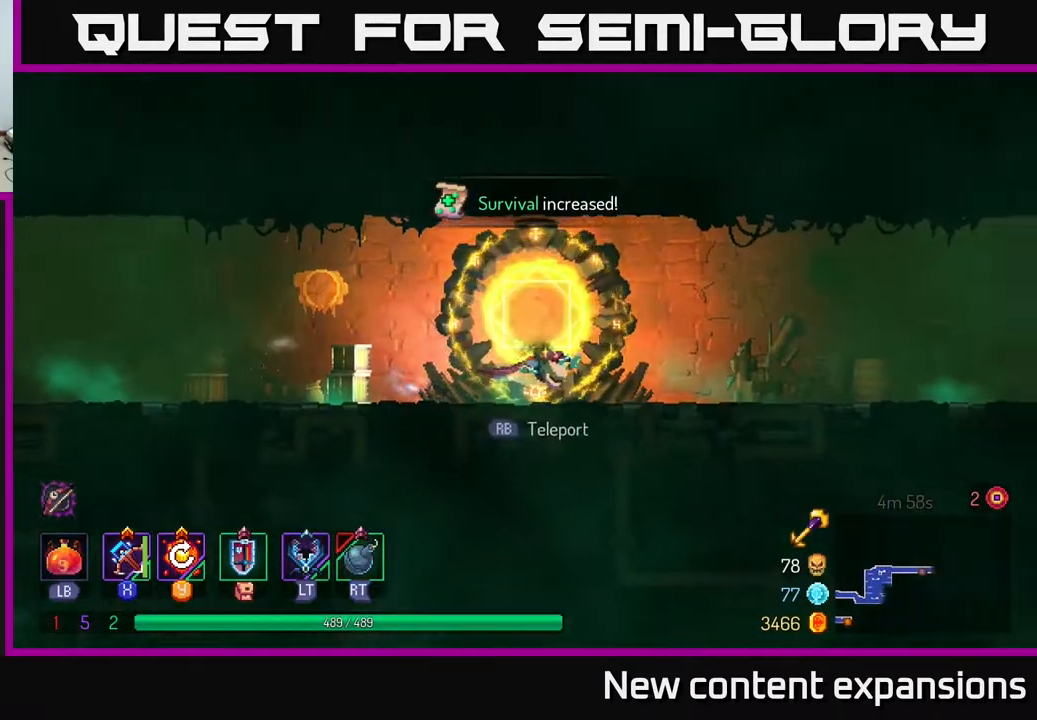
{"buttons": ["DPAD_RIGHT"], "left_stick": "center", "right_stick": "center", "events": [[17, "B", "up"], [133, "A", "down"], [300, "A", "up"]]}